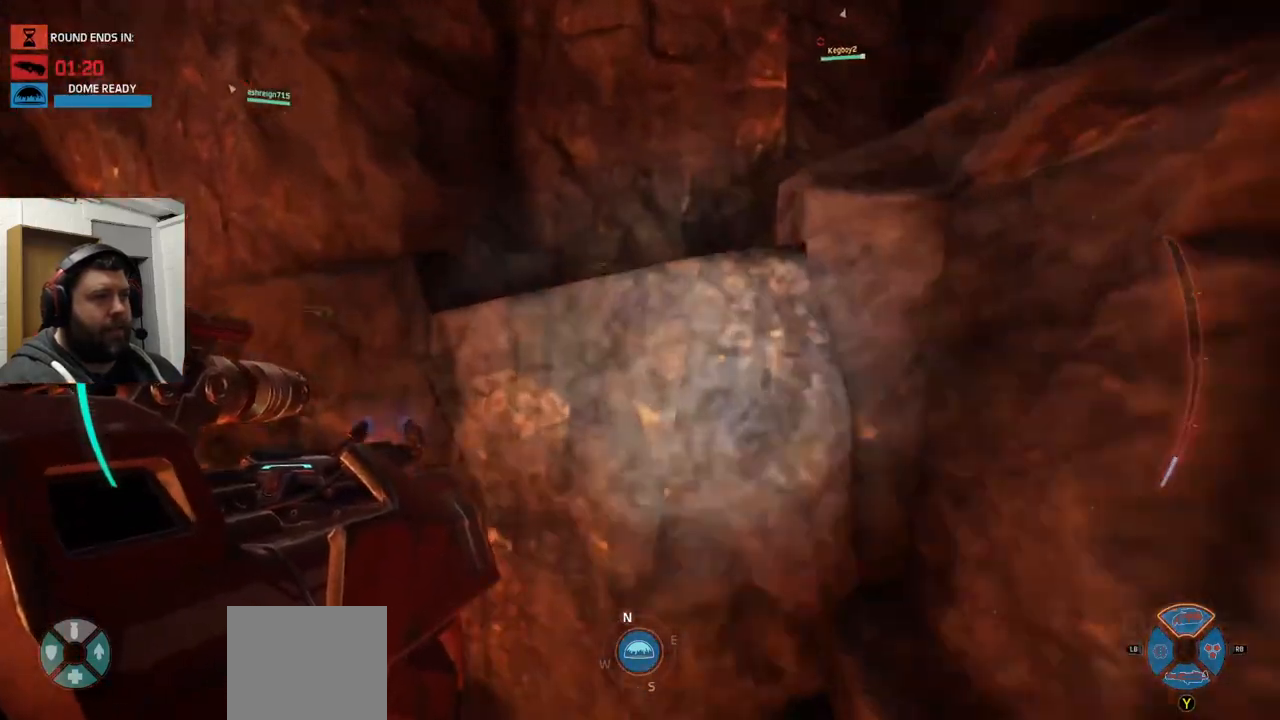
Gameplay with a controller (PlayStation layout); each line is a JSON object with the inputs held at the frame after it. "events" lists button and stick changes between this image and that frame as [ms after this image, input, new state], when the widget could be followed in between.
{"buttons": ["CROSS"], "left_stick": "up-left", "right_stick": "center", "events": []}
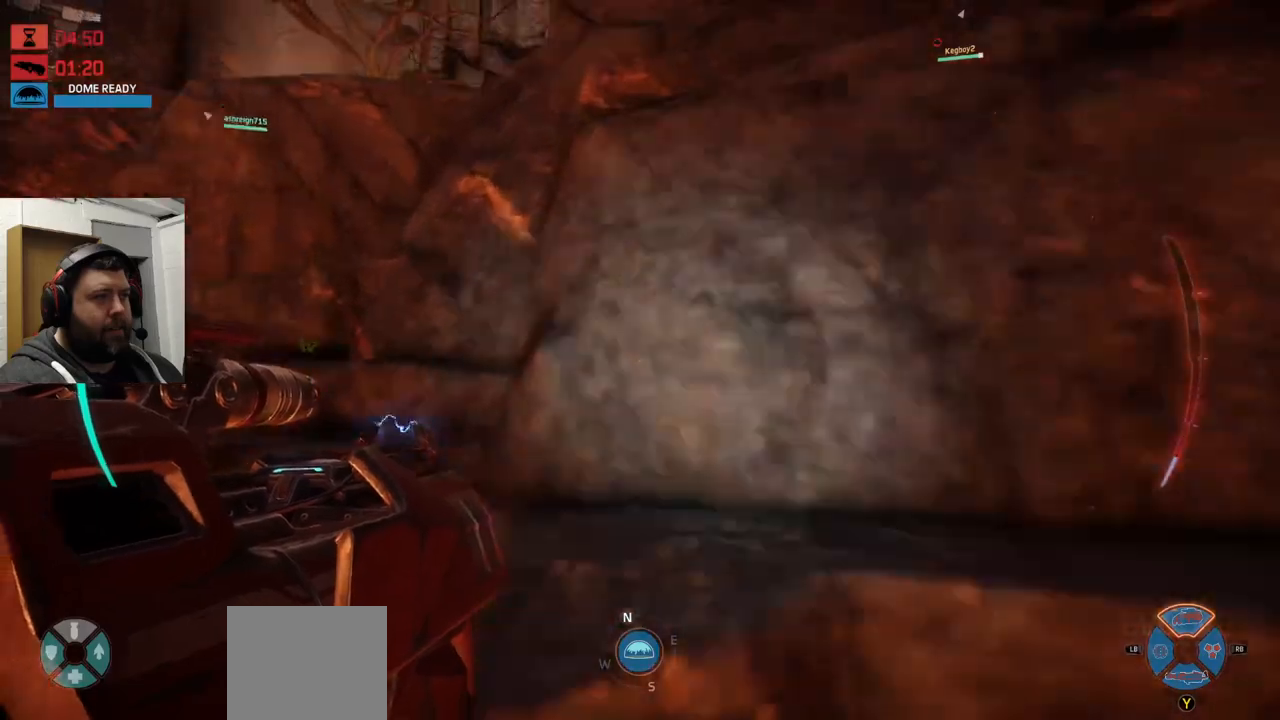
{"buttons": ["CROSS"], "left_stick": "up-left", "right_stick": "center", "events": []}
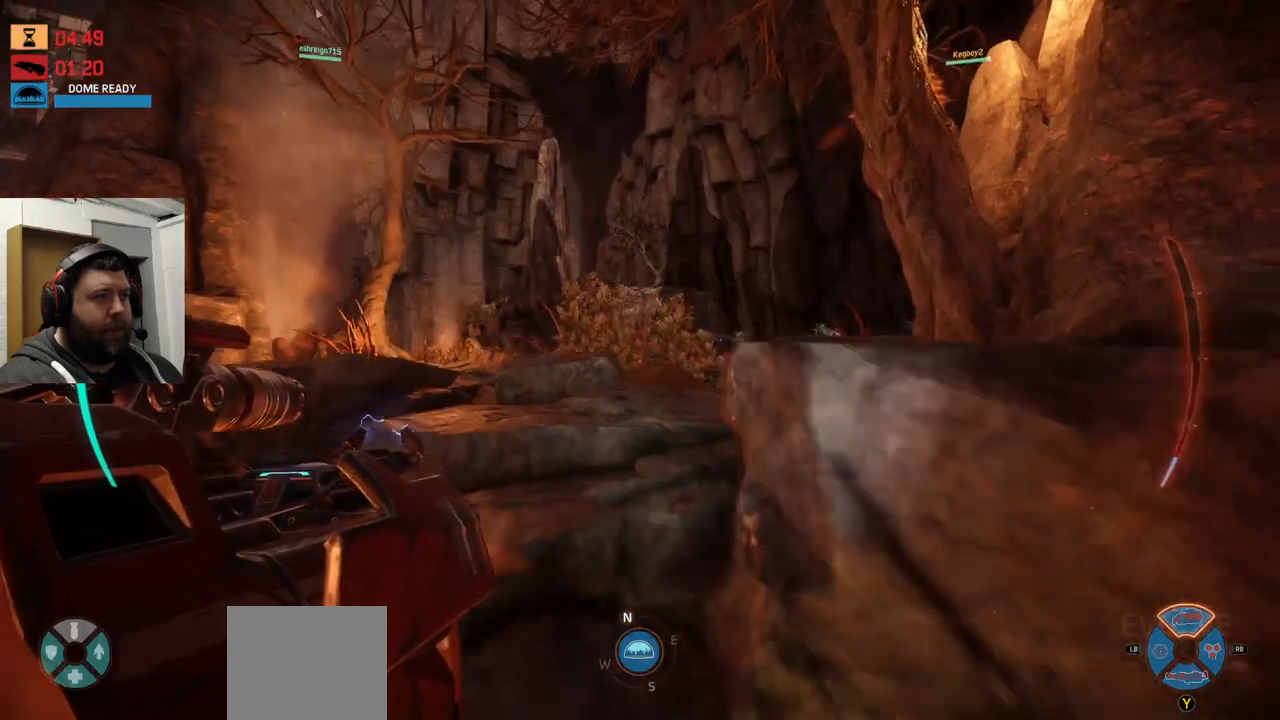
{"buttons": [], "left_stick": "up", "right_stick": "center", "events": [[133, "CROSS", "up"], [333, "left_stick", "up"]]}
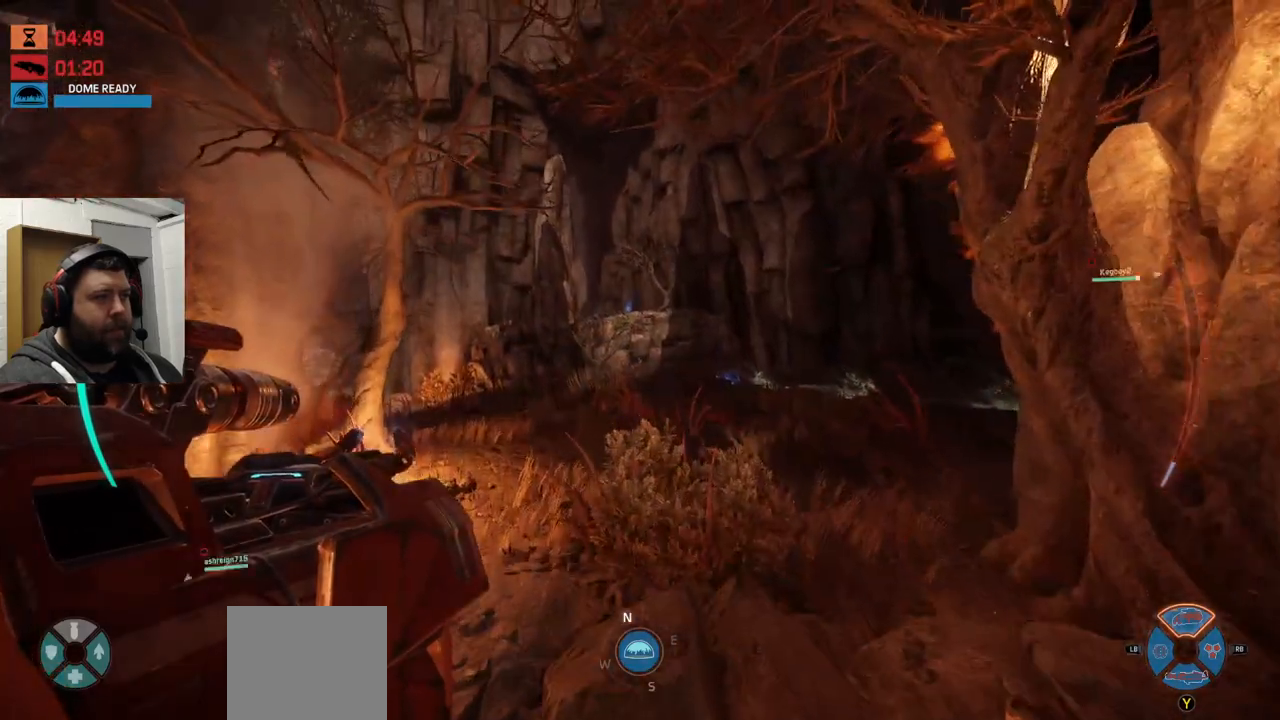
{"buttons": [], "left_stick": "up", "right_stick": "center", "events": []}
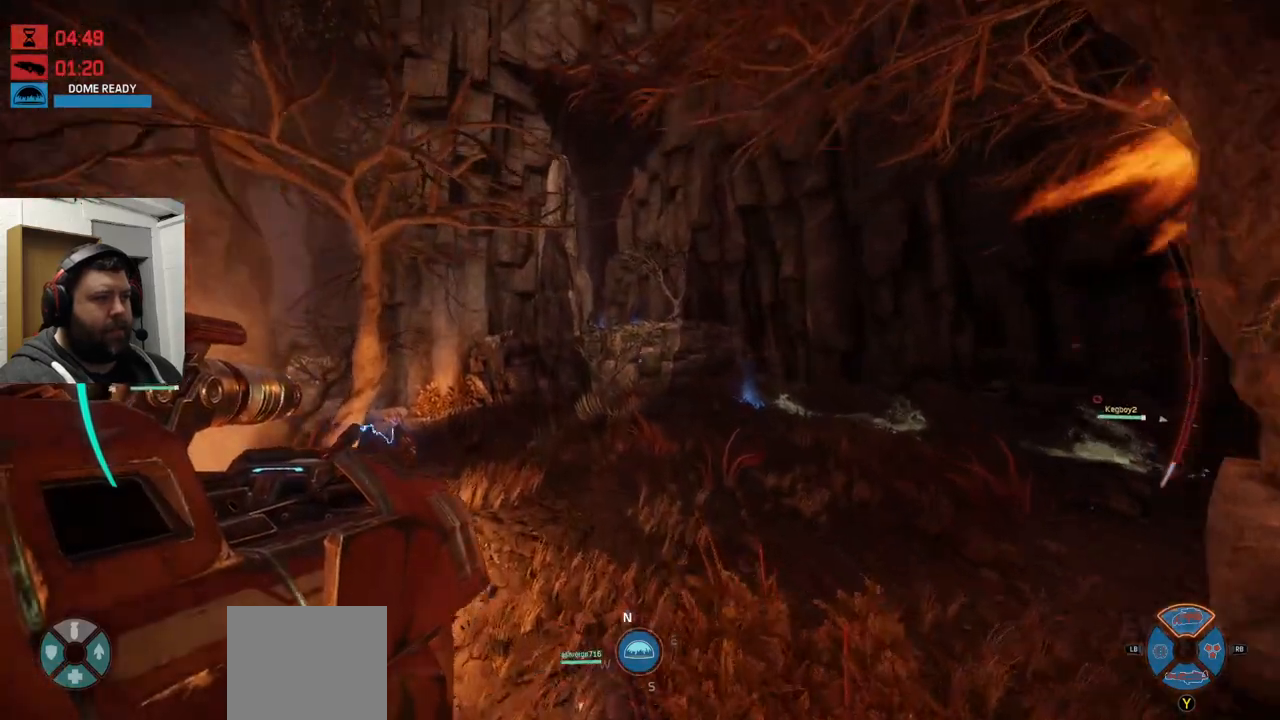
{"buttons": [], "left_stick": "up", "right_stick": "center", "events": []}
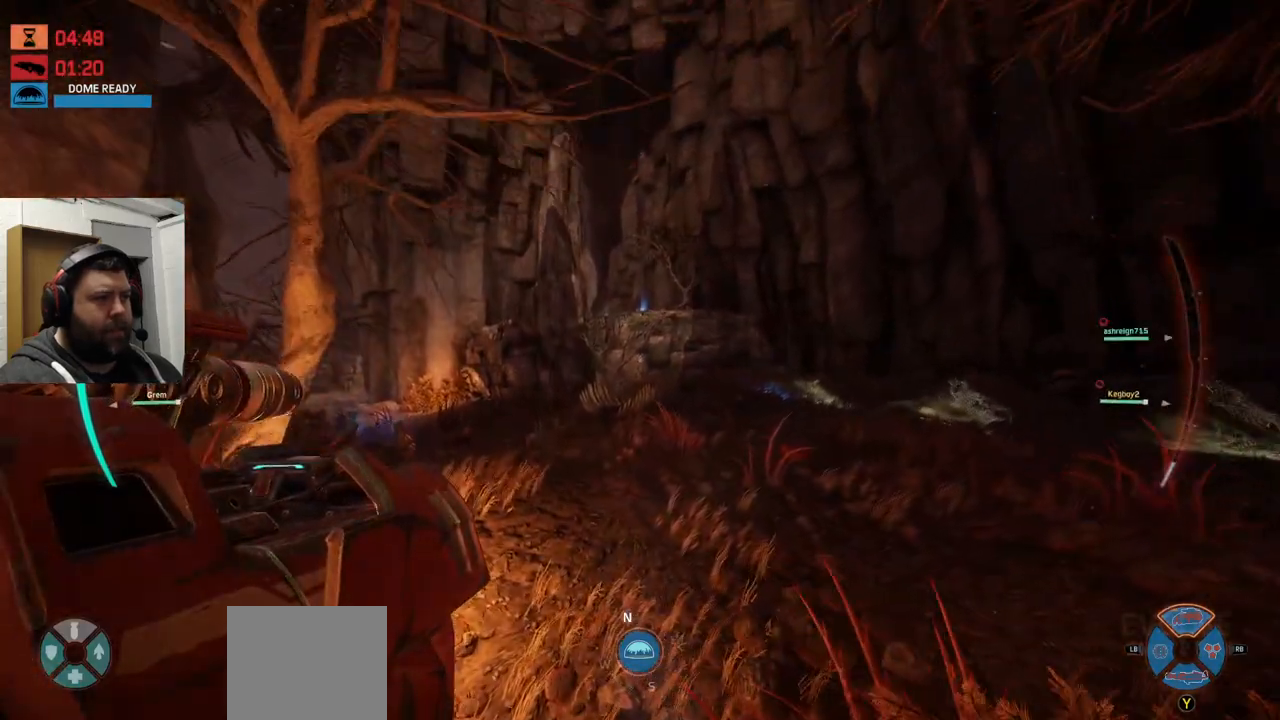
{"buttons": [], "left_stick": "up", "right_stick": "left", "events": [[317, "right_stick", "left"]]}
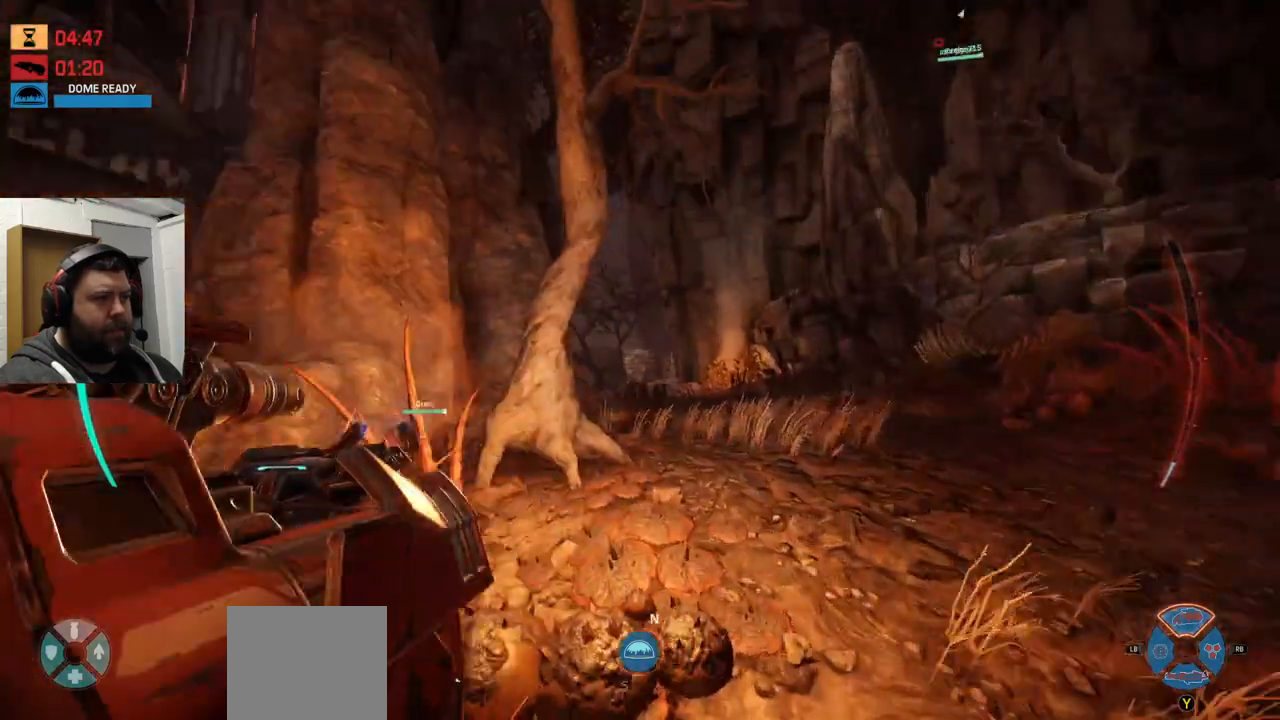
{"buttons": [], "left_stick": "up", "right_stick": "center", "events": [[33, "right_stick", "center"]]}
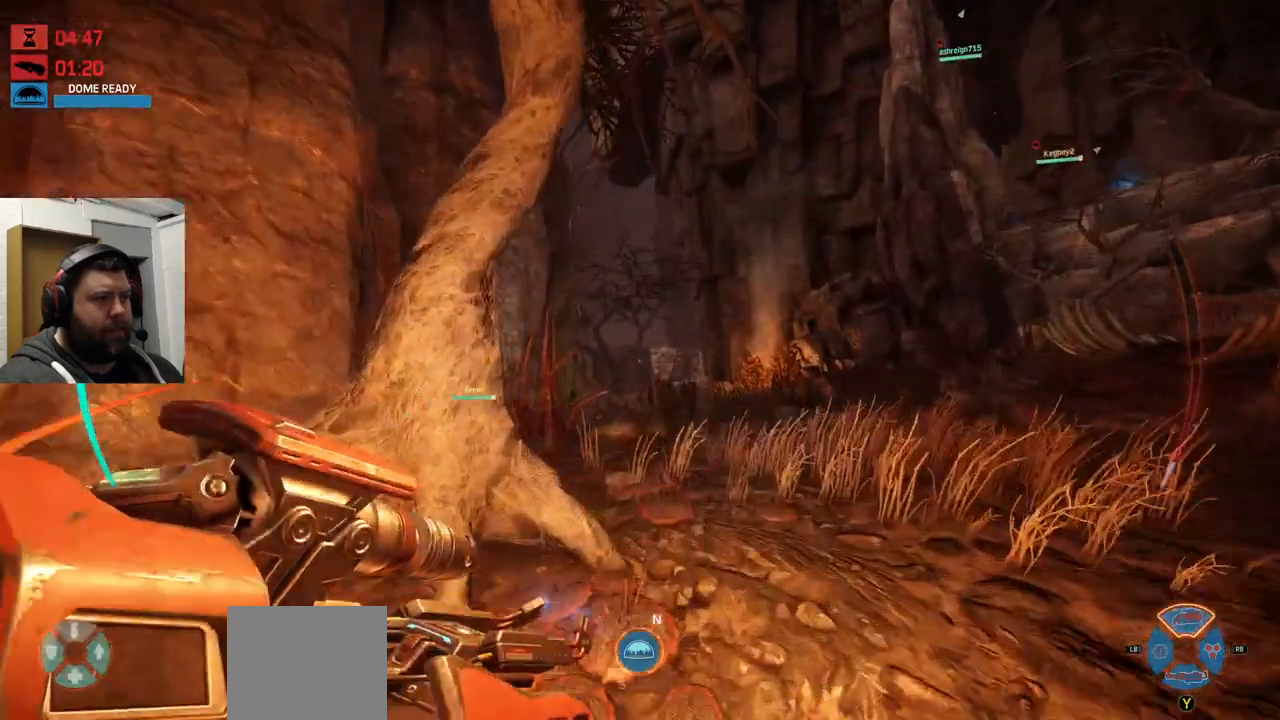
{"buttons": [], "left_stick": "up", "right_stick": "center", "events": []}
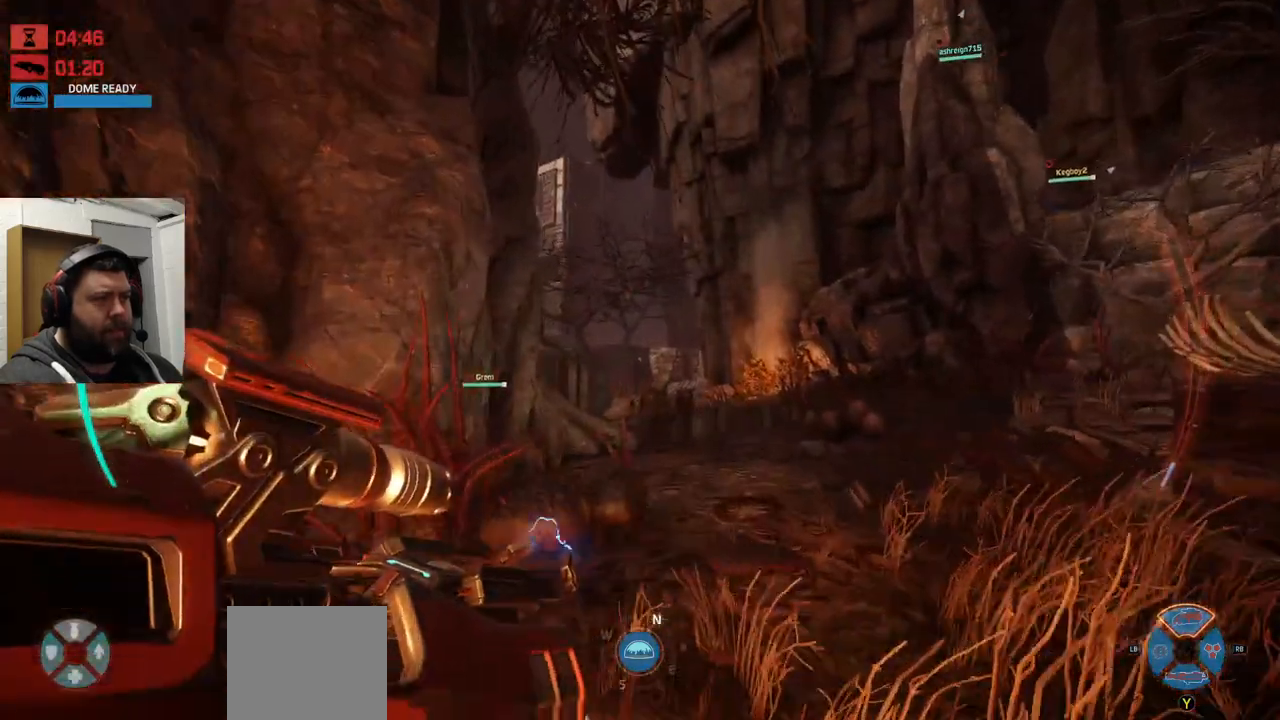
{"buttons": [], "left_stick": "up", "right_stick": "center", "events": []}
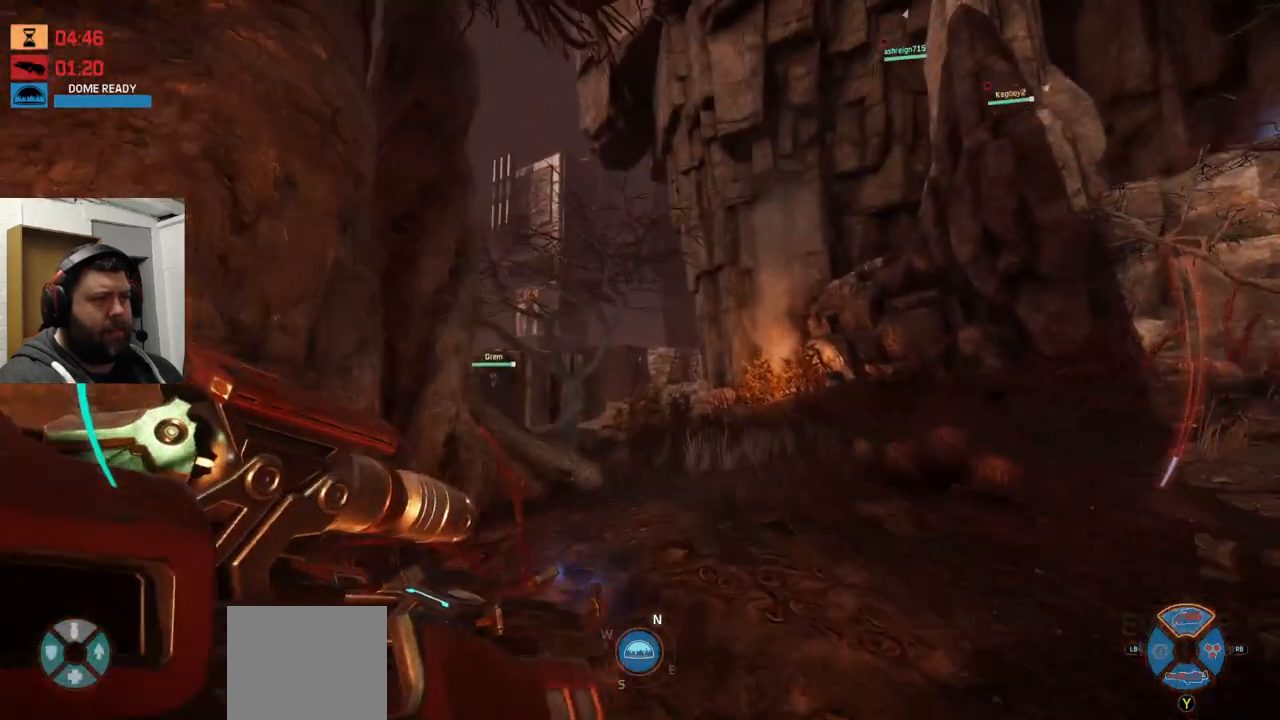
{"buttons": [], "left_stick": "up", "right_stick": "center", "events": []}
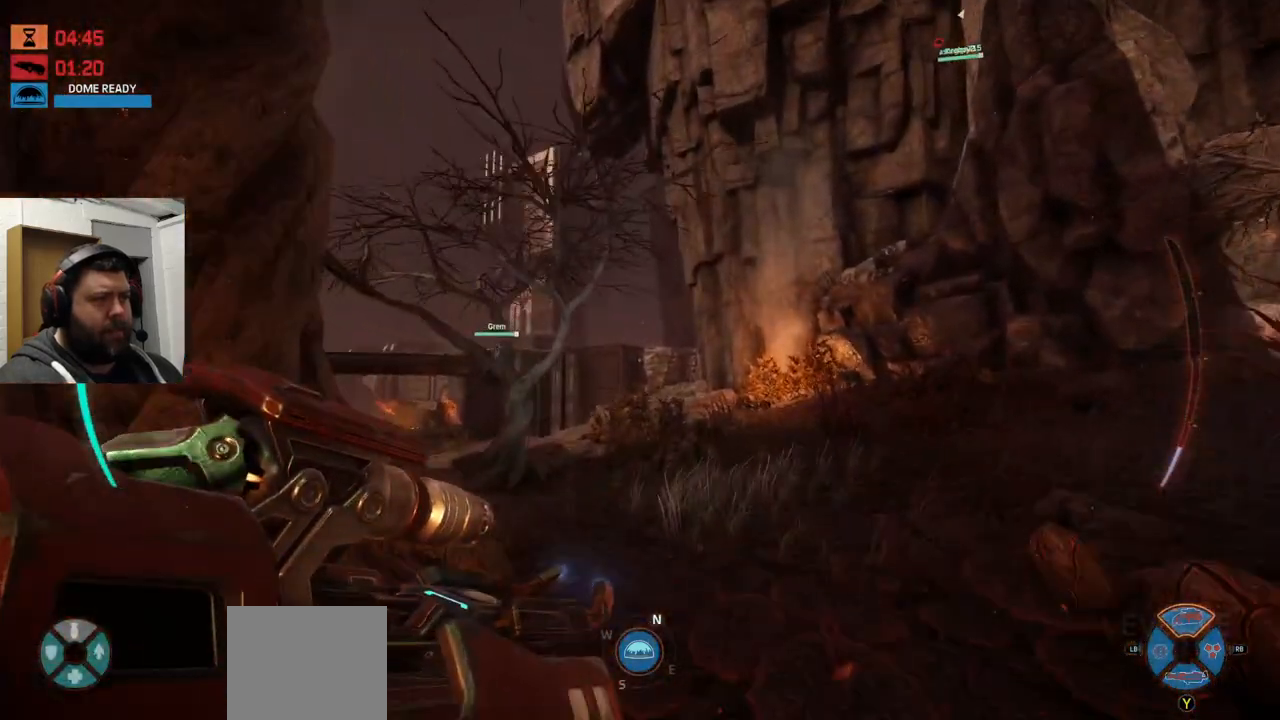
{"buttons": [], "left_stick": "up", "right_stick": "center", "events": []}
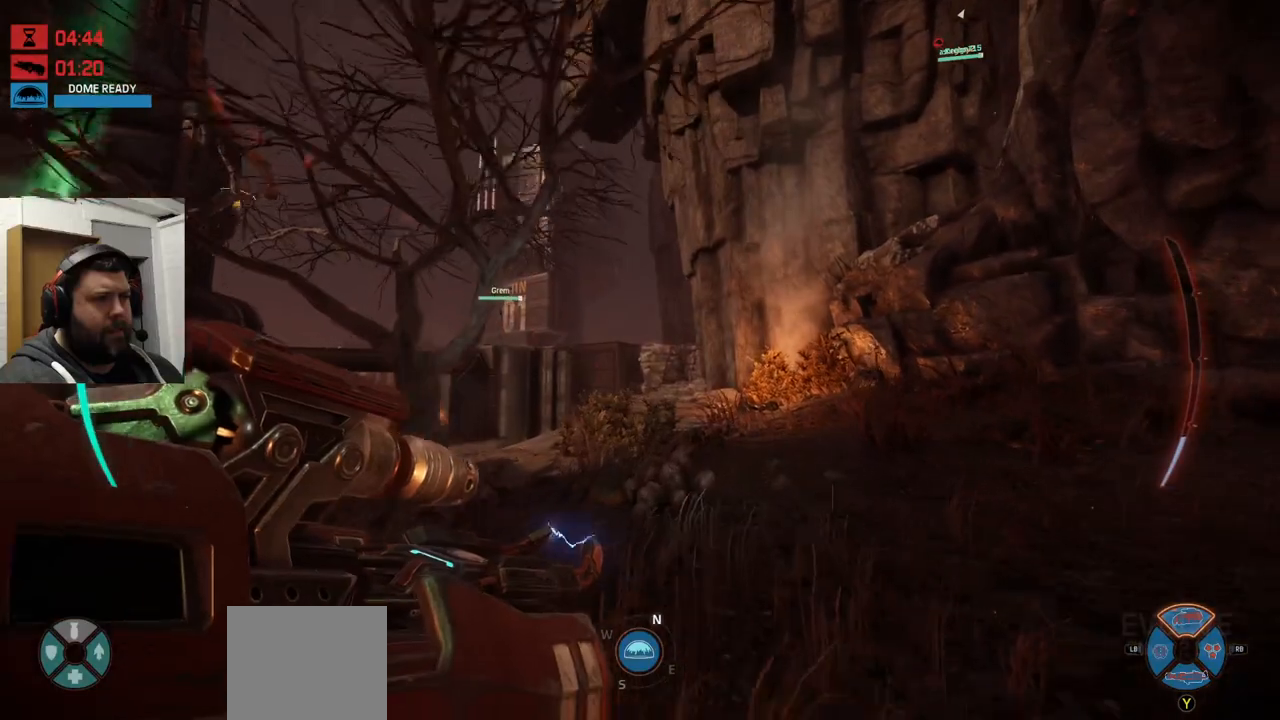
{"buttons": [], "left_stick": "up", "right_stick": "center", "events": [[250, "right_stick", "up-left"], [450, "right_stick", "center"]]}
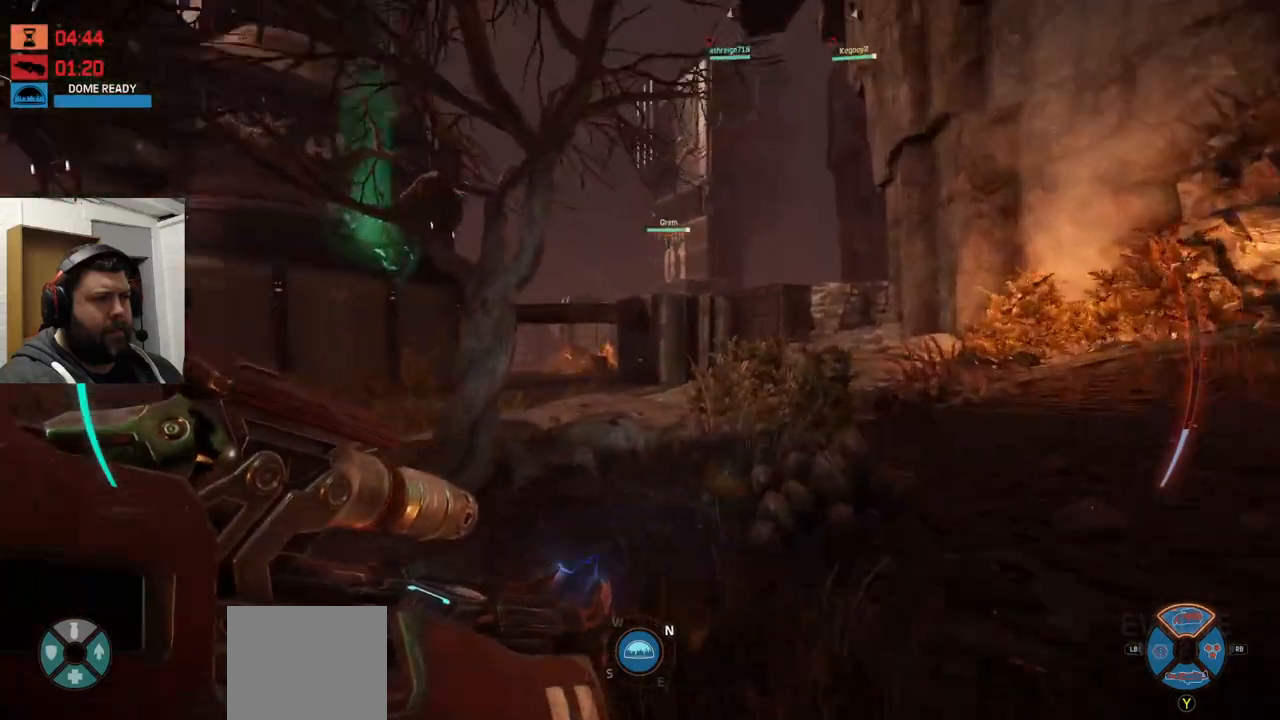
{"buttons": [], "left_stick": "up", "right_stick": "center", "events": []}
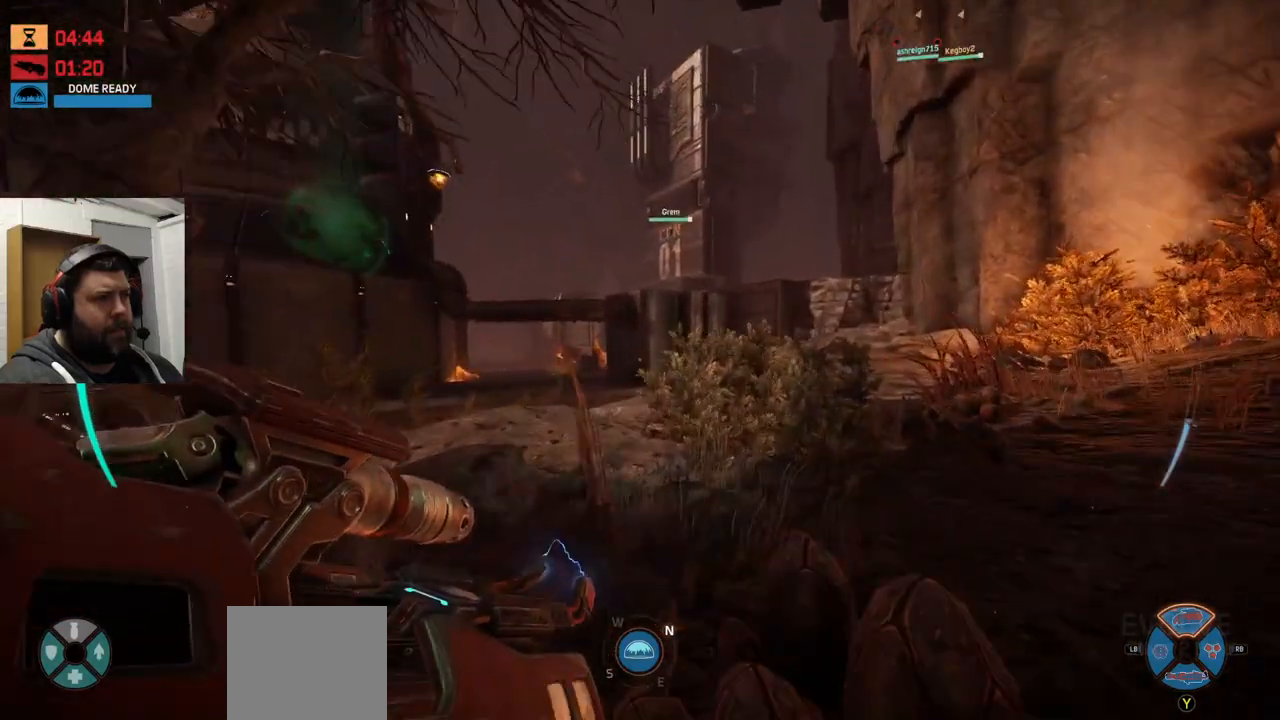
{"buttons": [], "left_stick": "up", "right_stick": "center", "events": []}
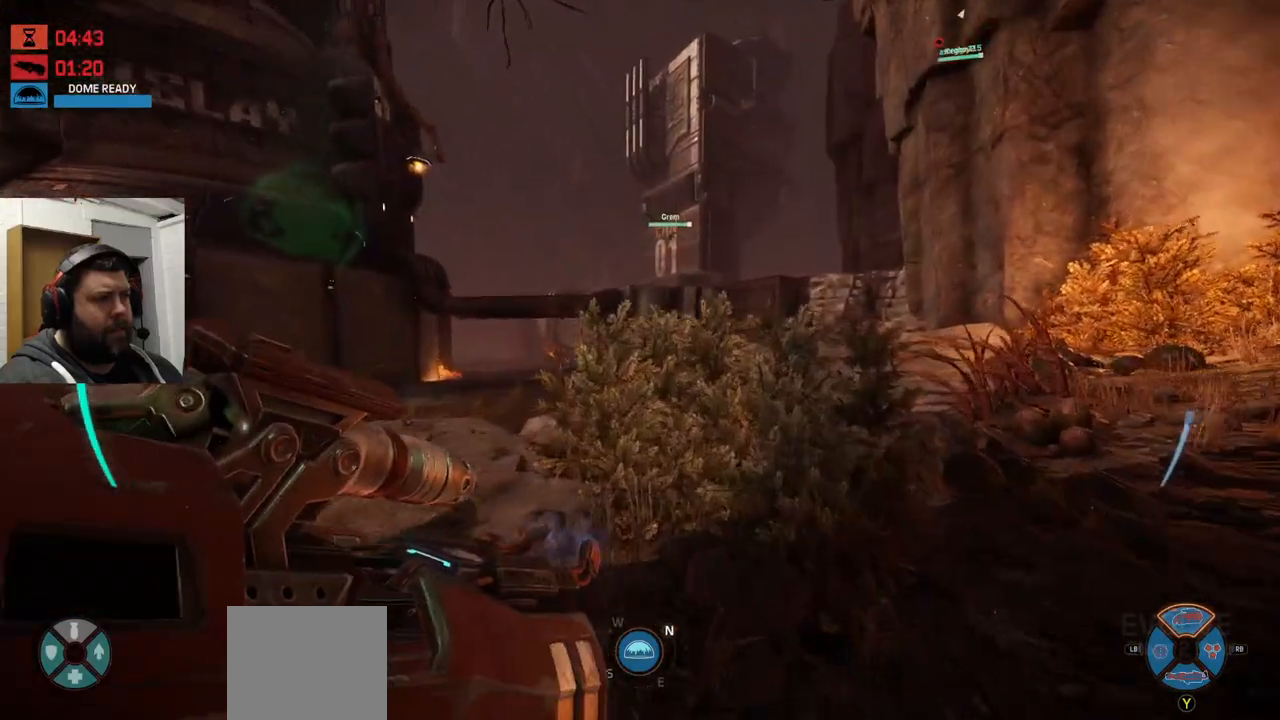
{"buttons": [], "left_stick": "up", "right_stick": "center", "events": []}
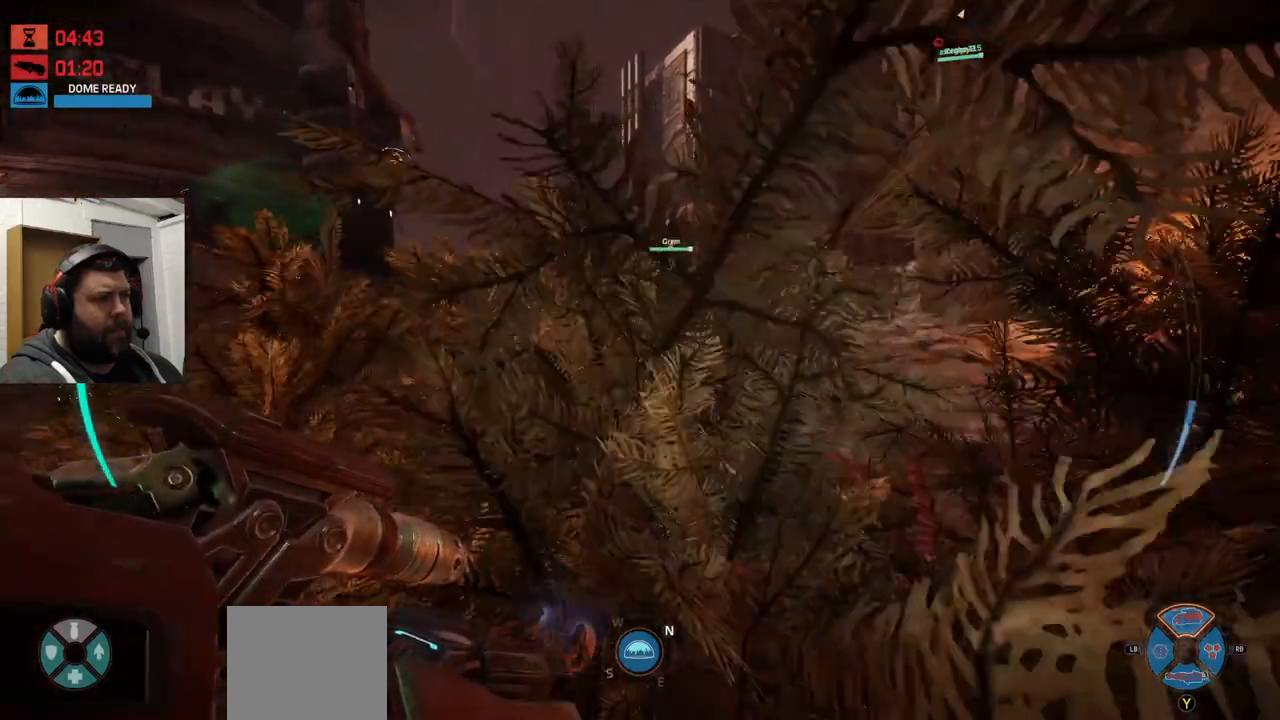
{"buttons": [], "left_stick": "up", "right_stick": "center", "events": []}
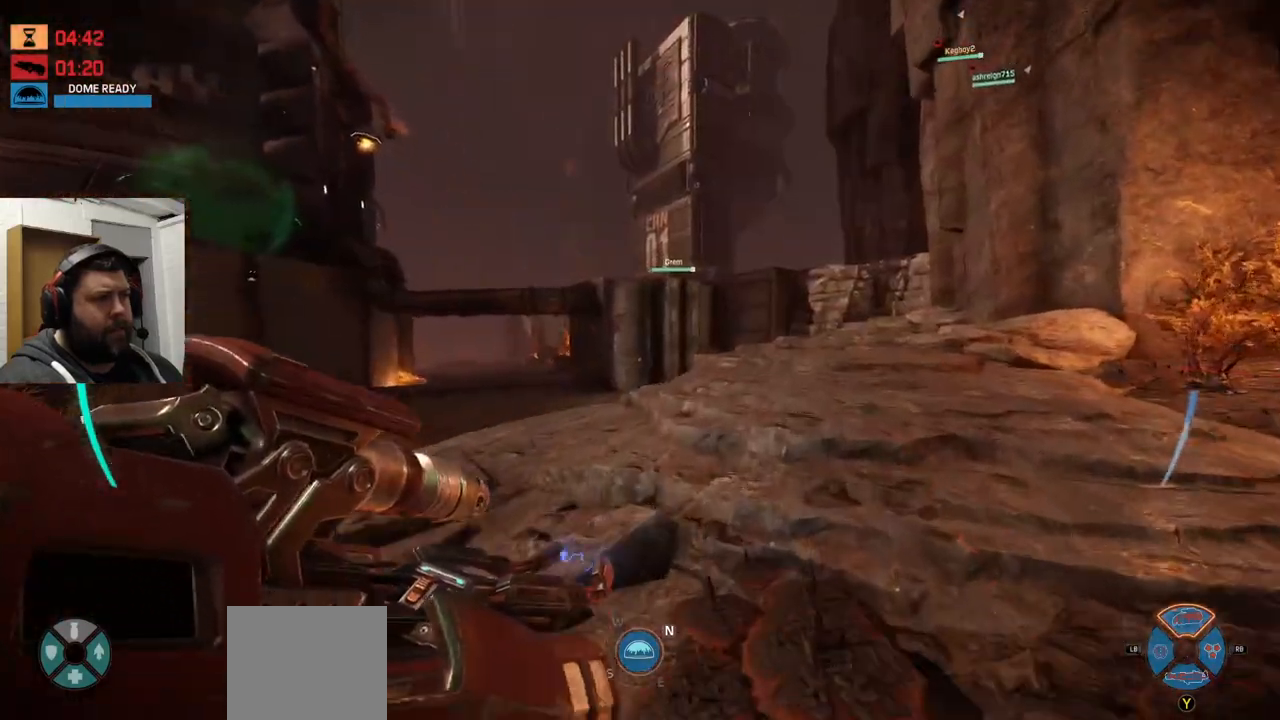
{"buttons": [], "left_stick": "up", "right_stick": "center", "events": []}
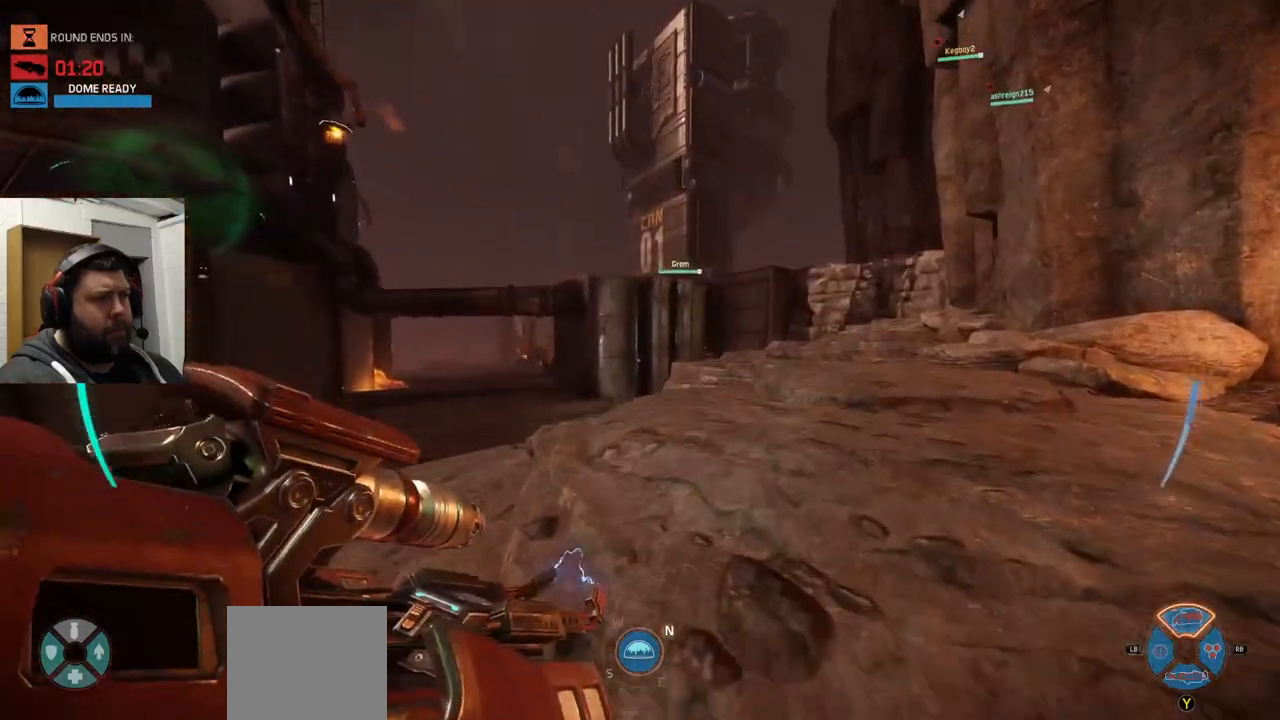
{"buttons": [], "left_stick": "up", "right_stick": "center", "events": []}
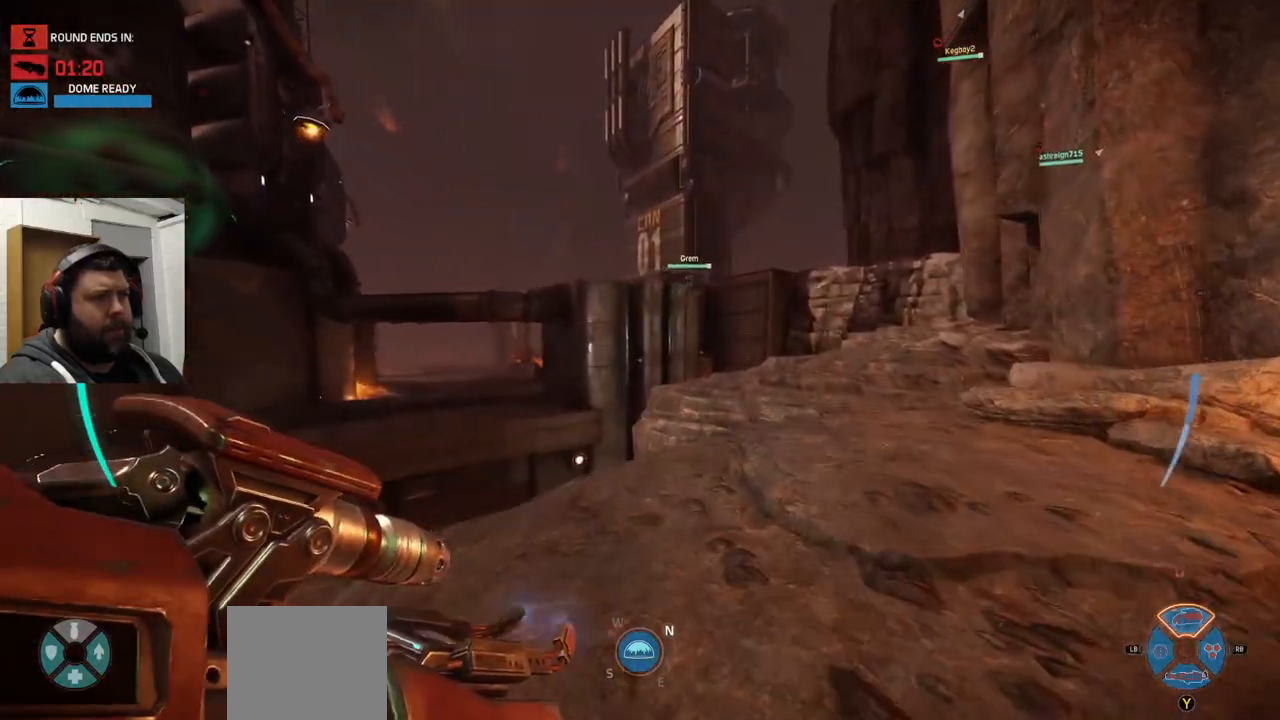
{"buttons": [], "left_stick": "up", "right_stick": "center", "events": [[33, "right_stick", "right"], [183, "right_stick", "center"]]}
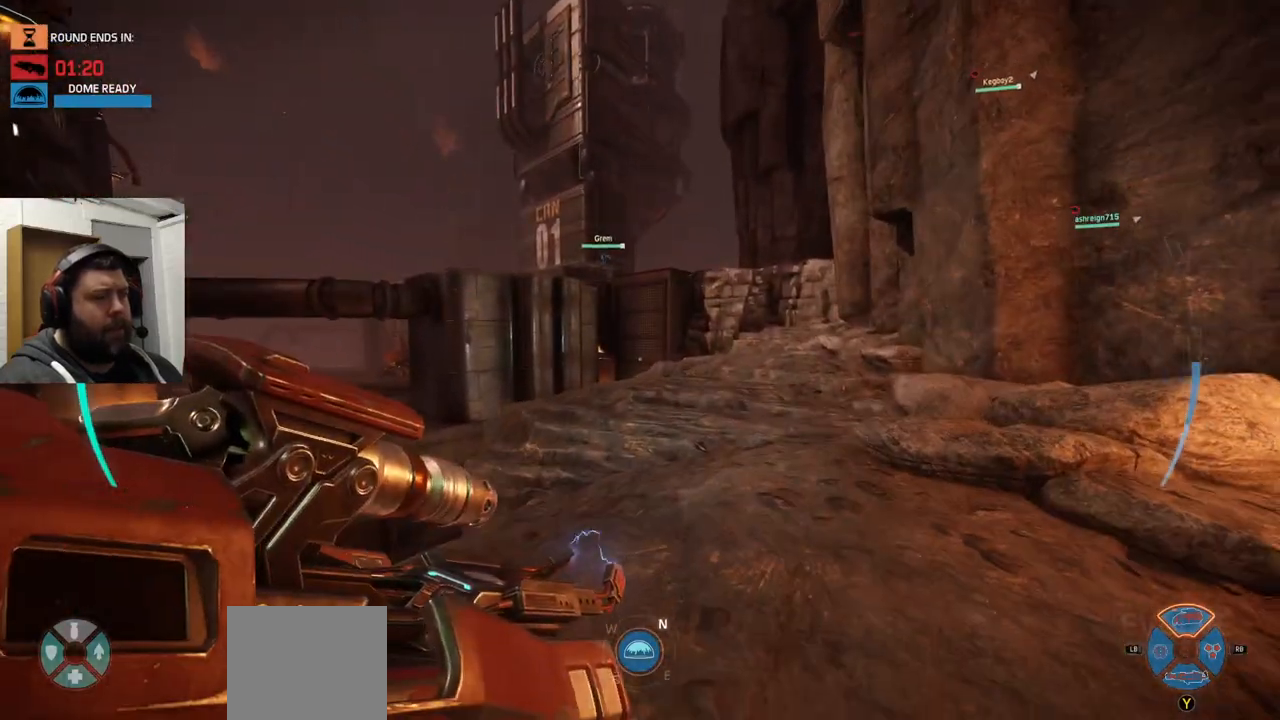
{"buttons": [], "left_stick": "up", "right_stick": "center", "events": []}
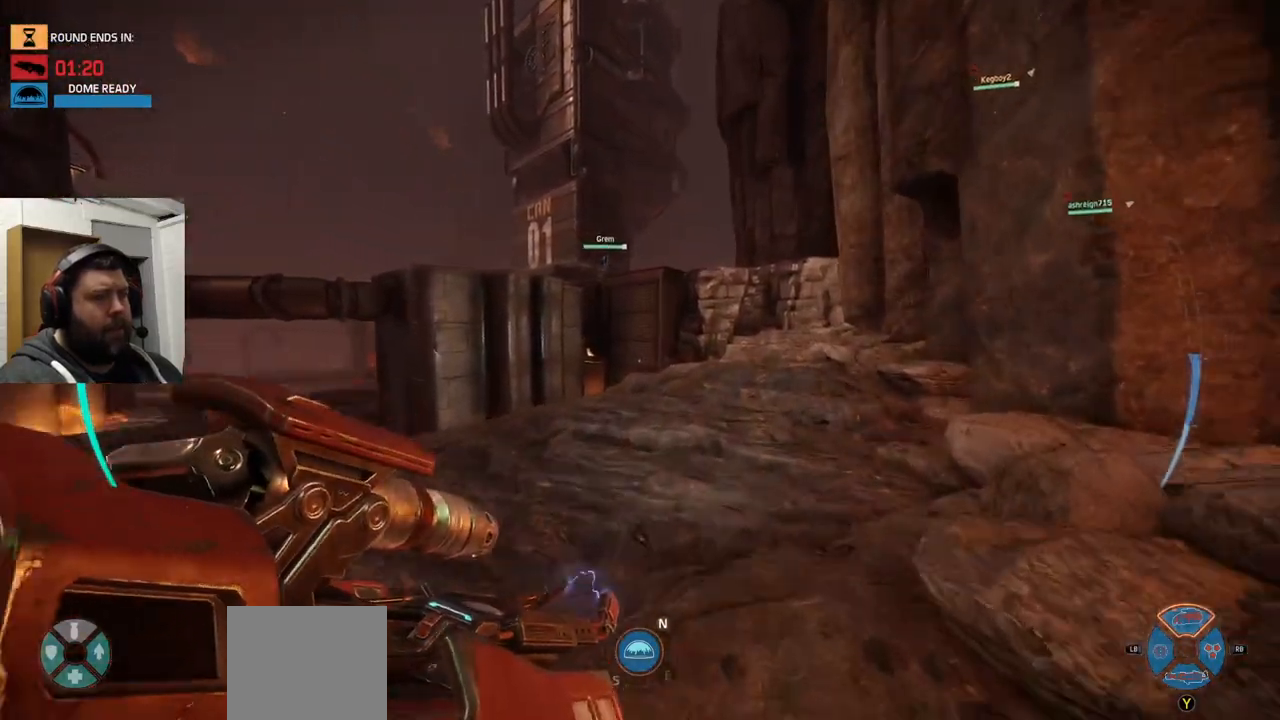
{"buttons": [], "left_stick": "up", "right_stick": "center", "events": []}
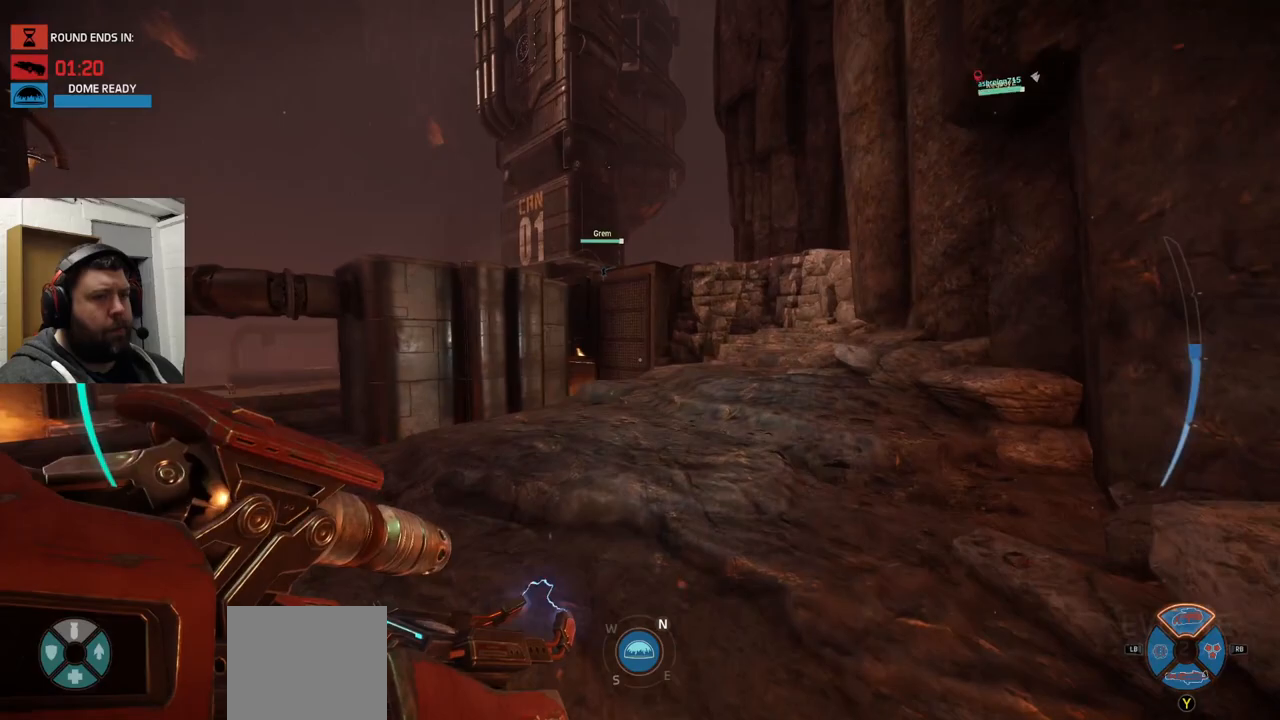
{"buttons": [], "left_stick": "up", "right_stick": "center", "events": []}
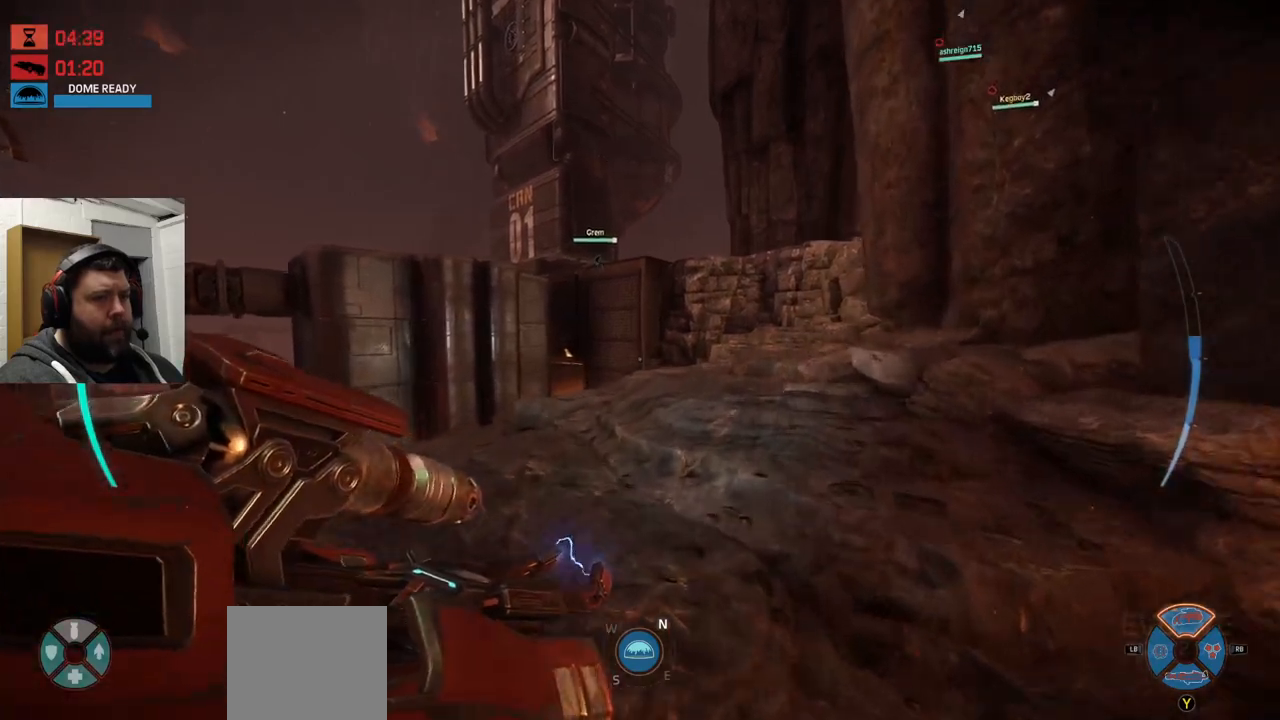
{"buttons": [], "left_stick": "up", "right_stick": "center", "events": []}
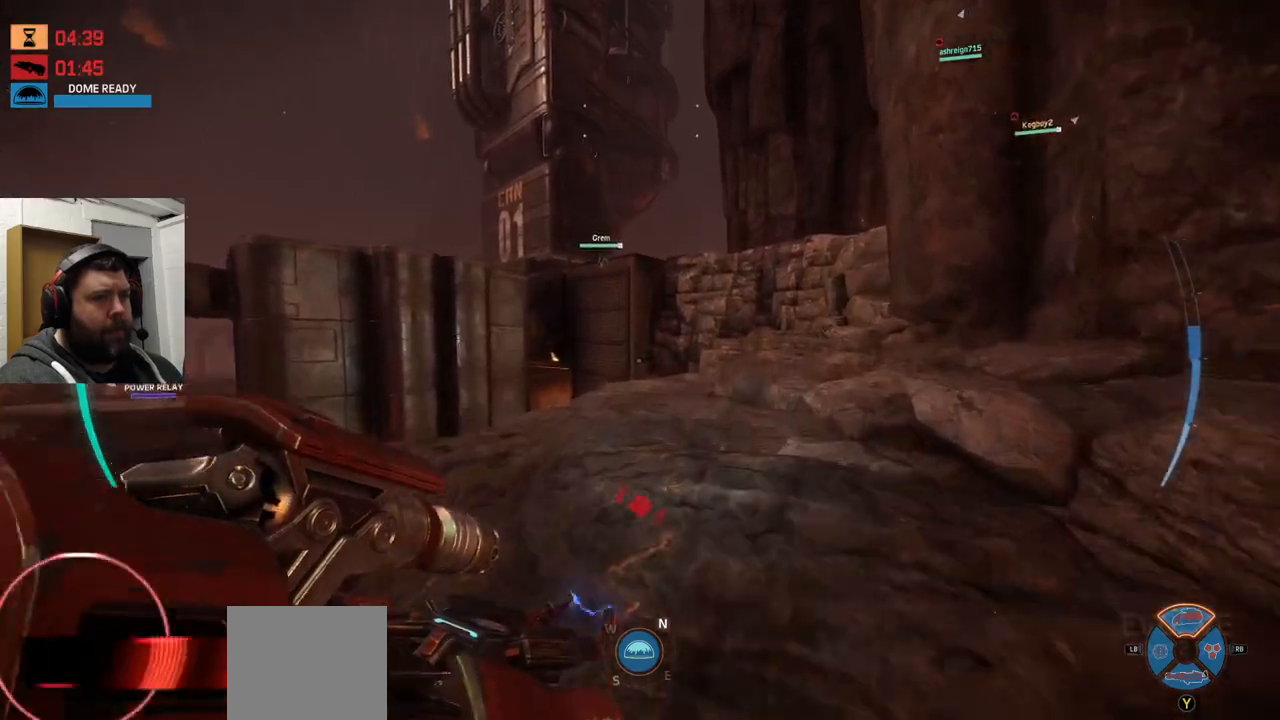
{"buttons": [], "left_stick": "up-right", "right_stick": "left", "events": [[383, "right_stick", "left"], [500, "left_stick", "up-right"]]}
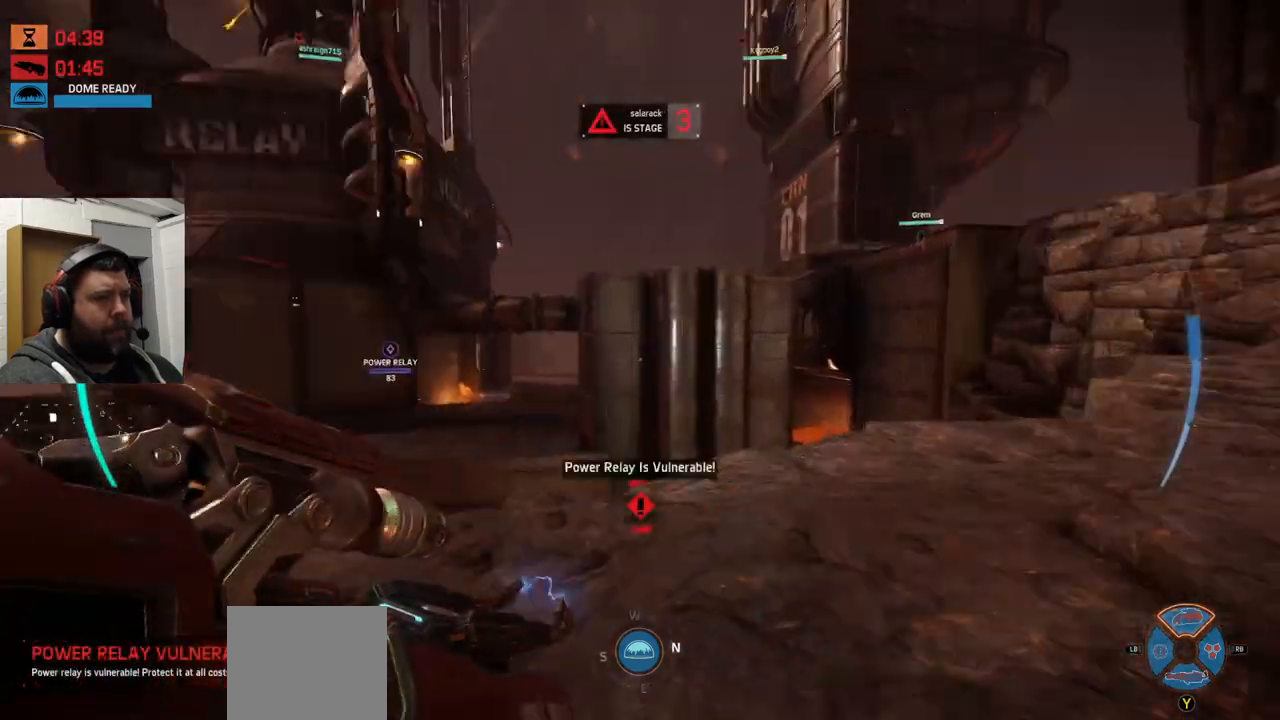
{"buttons": [], "left_stick": "up-right", "right_stick": "center", "events": [[100, "right_stick", "center"], [150, "left_stick", "right"], [300, "left_stick", "up-right"]]}
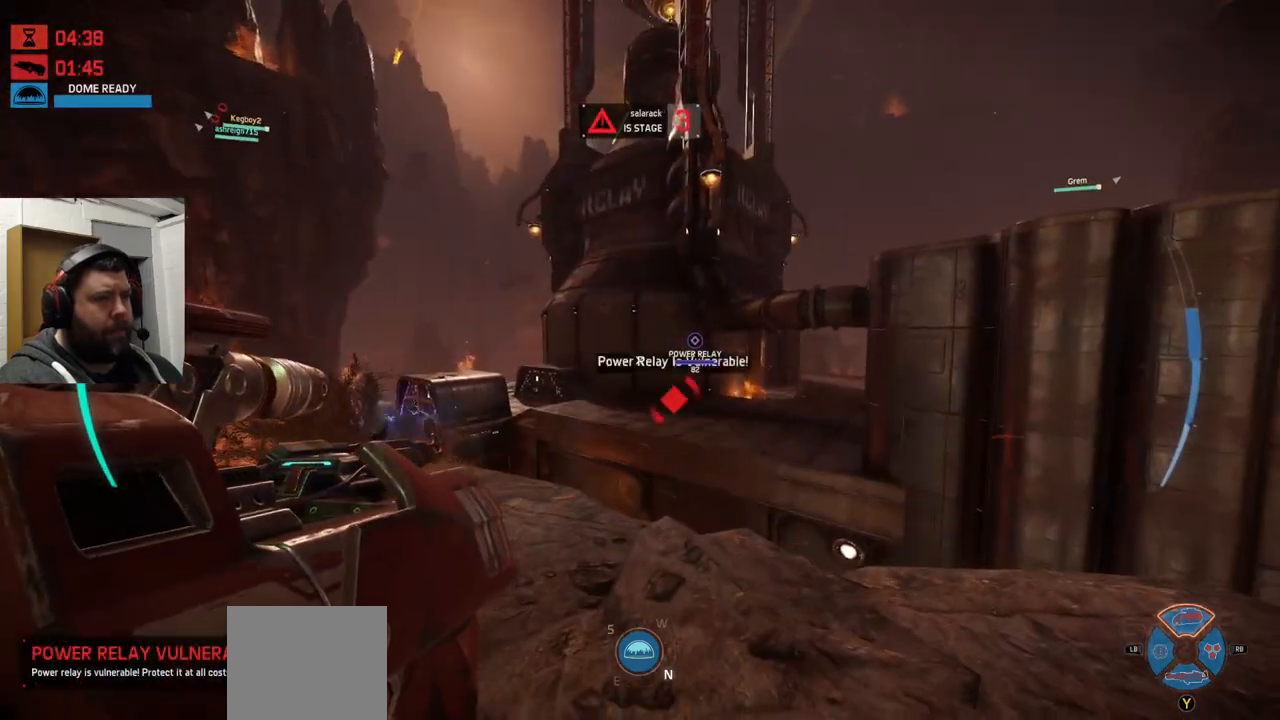
{"buttons": [], "left_stick": "up-right", "right_stick": "center", "events": [[183, "right_stick", "right"], [217, "left_stick", "right"], [333, "left_stick", "up-right"], [383, "right_stick", "center"]]}
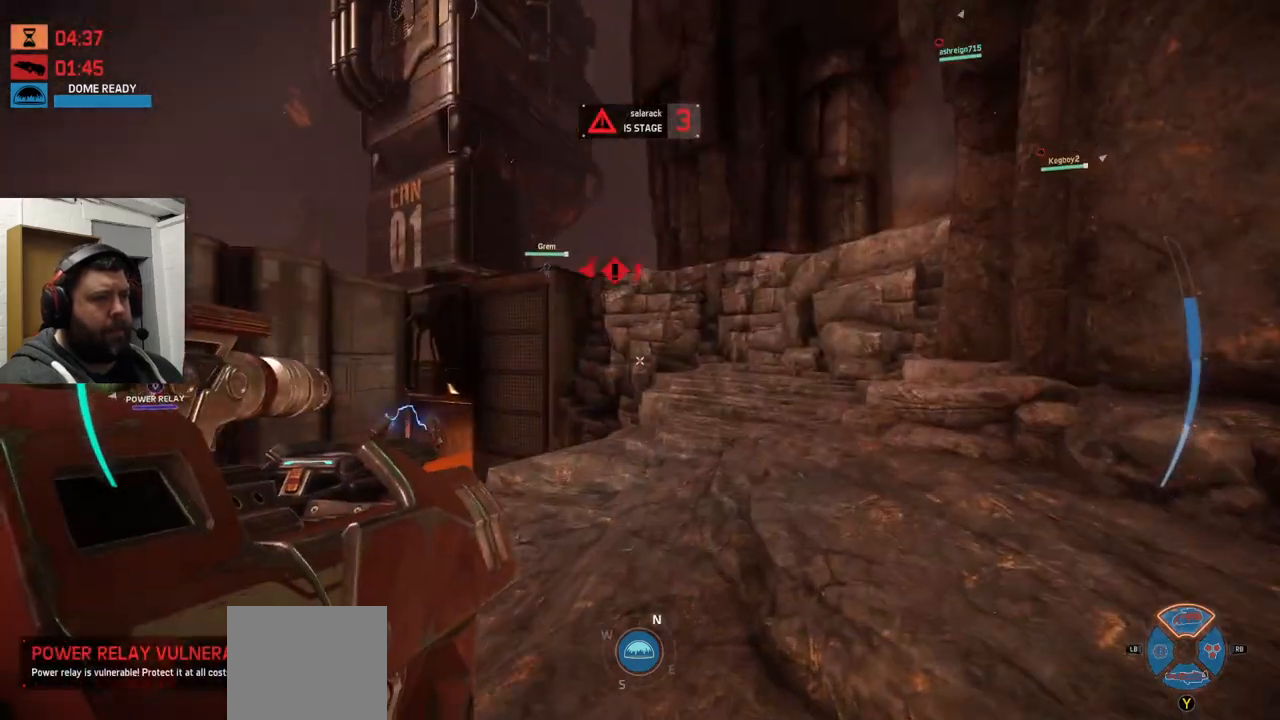
{"buttons": [], "left_stick": "up", "right_stick": "center", "events": [[17, "left_stick", "up"]]}
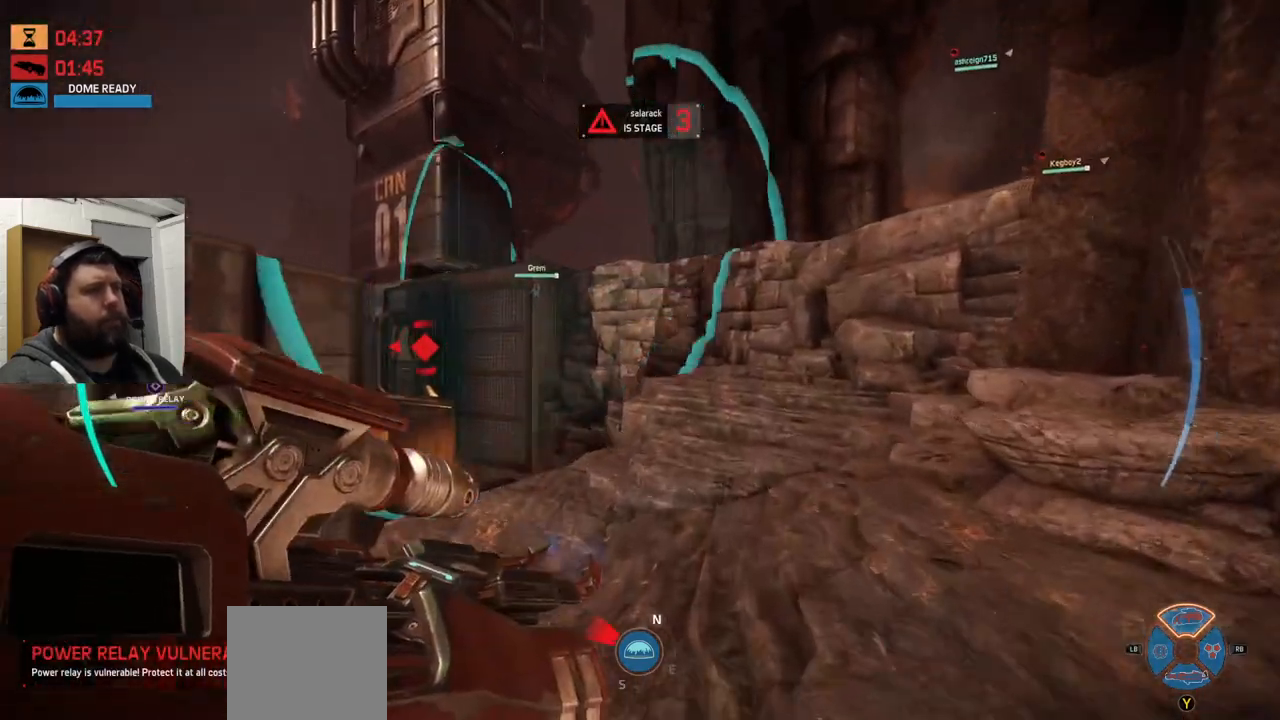
{"buttons": [], "left_stick": "up", "right_stick": "center", "events": []}
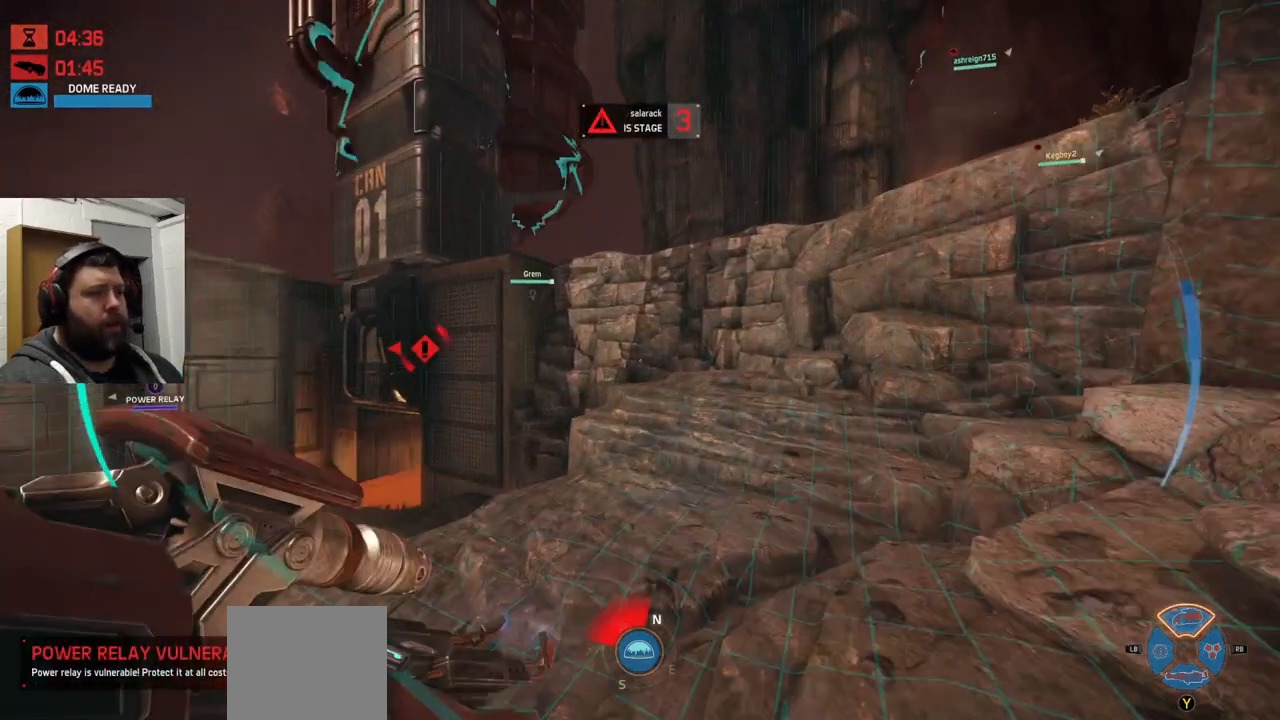
{"buttons": [], "left_stick": "up", "right_stick": "left", "events": [[467, "right_stick", "left"]]}